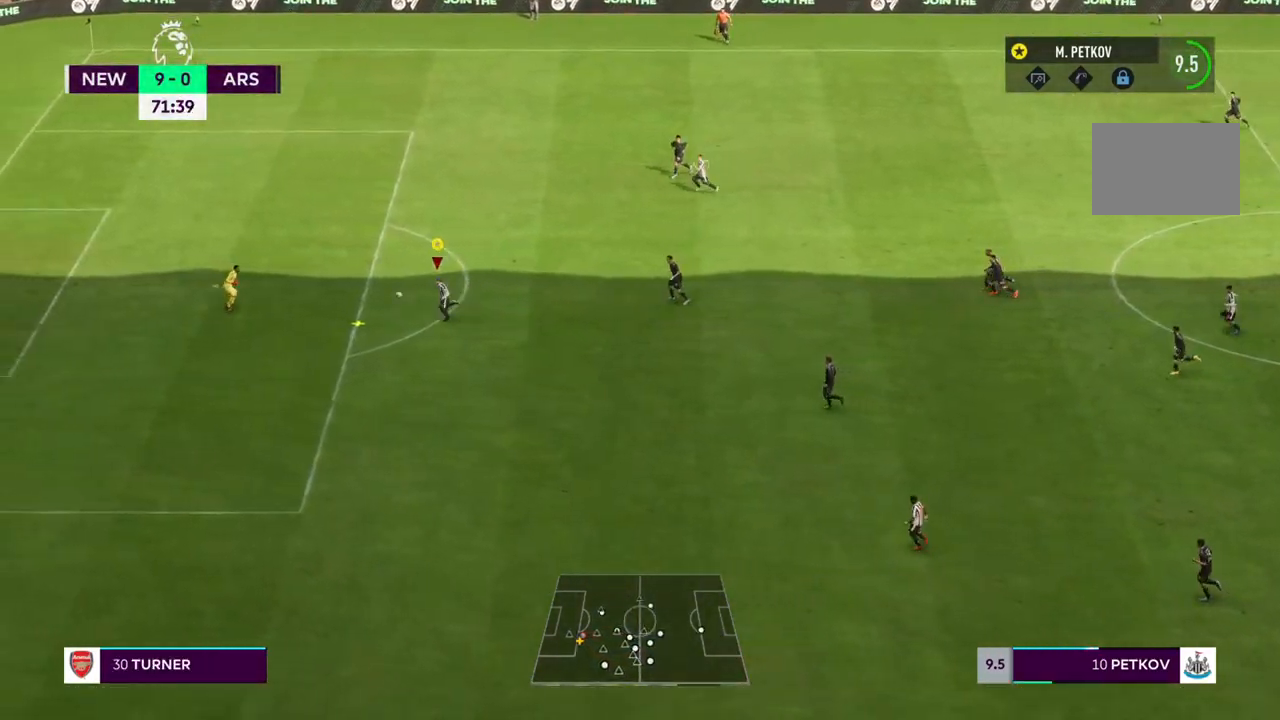
Gameplay with a controller (PlayStation layout); each line is a JSON object with the inputs held at the frame after it (dt_ms = milliseconds from this image to that frame). "events" lists button and stick changes between this image and that frame as [ms after this image, input, new state], when the widget could be followed in between. Not read: L3 R3.
{"dt_ms": 500, "buttons": [], "left_stick": "down-left", "right_stick": "center", "events": [[50, "CIRCLE", "up"], [317, "CIRCLE", "down"], [417, "CIRCLE", "up"]]}
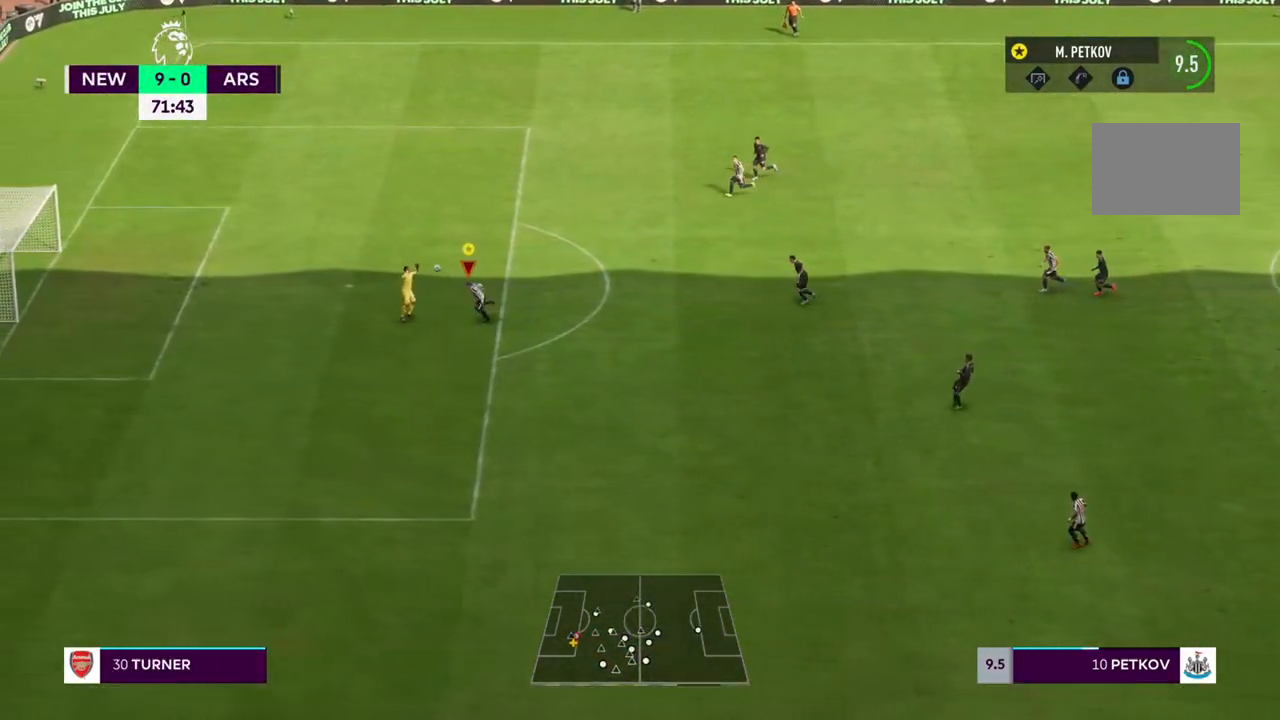
{"dt_ms": 500, "buttons": ["R2"], "left_stick": "down-left", "right_stick": "center", "events": [[233, "R2", "down"]]}
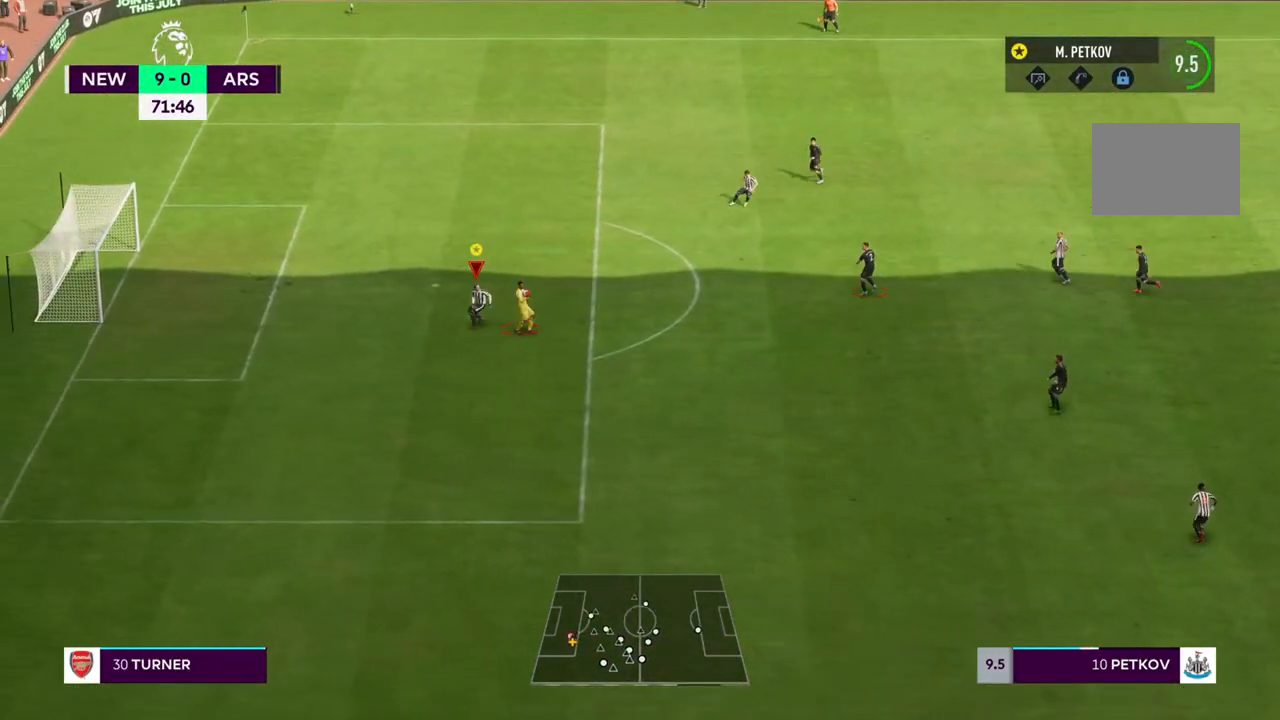
{"dt_ms": 500, "buttons": [], "left_stick": "down-right", "right_stick": "center", "events": [[217, "left_stick", "down"], [333, "R2", "up"], [483, "left_stick", "down-right"]]}
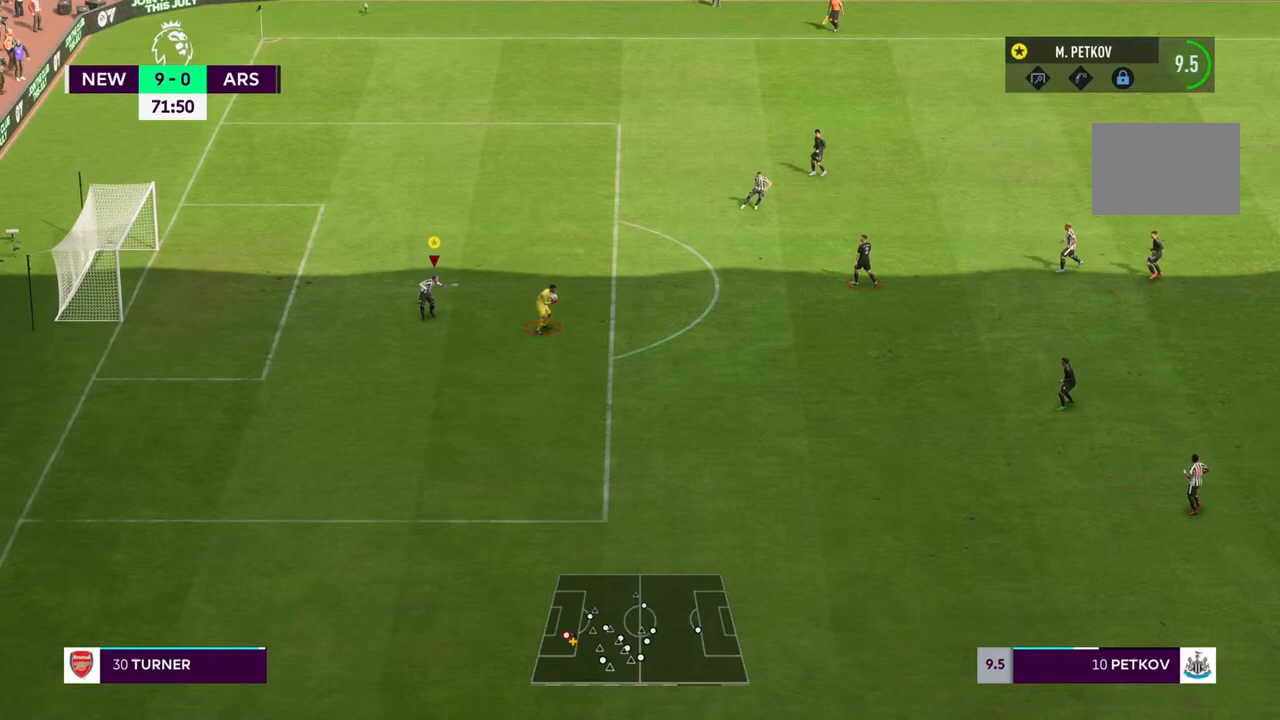
{"dt_ms": 500, "buttons": ["R2"], "left_stick": "down-right", "right_stick": "center", "events": [[150, "R2", "down"]]}
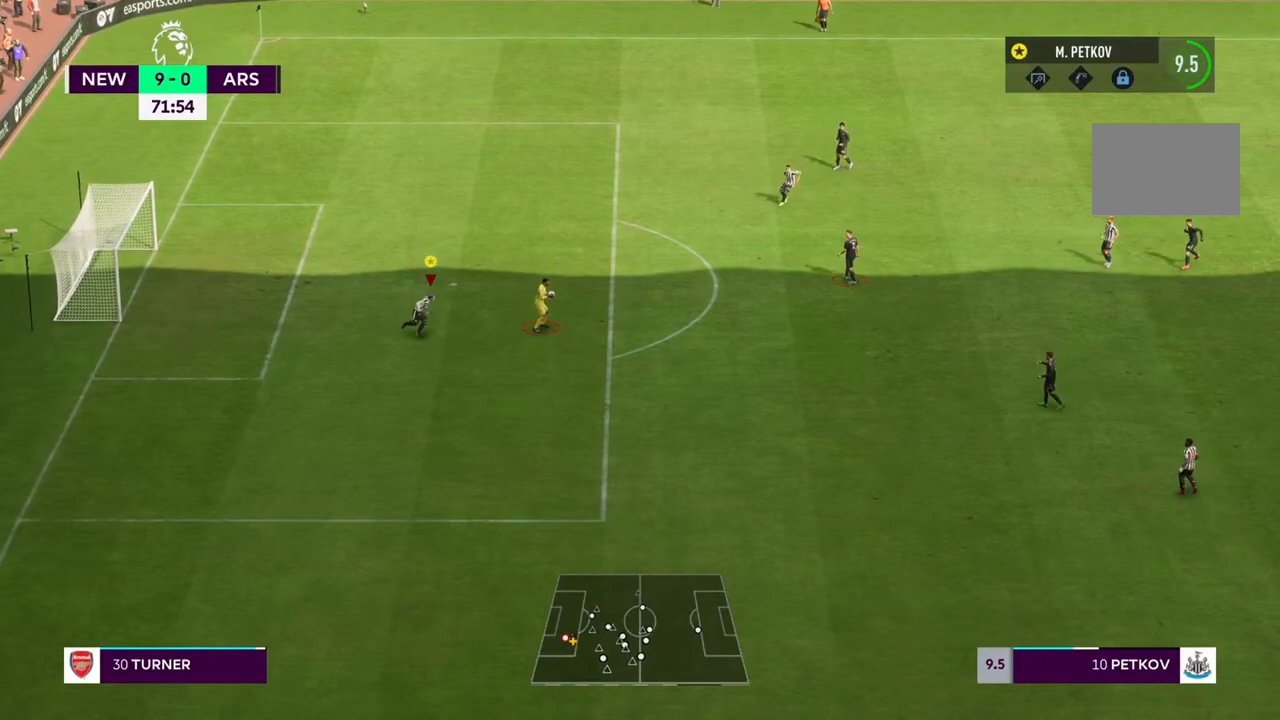
{"dt_ms": 500, "buttons": ["R2"], "left_stick": "down-right", "right_stick": "center", "events": []}
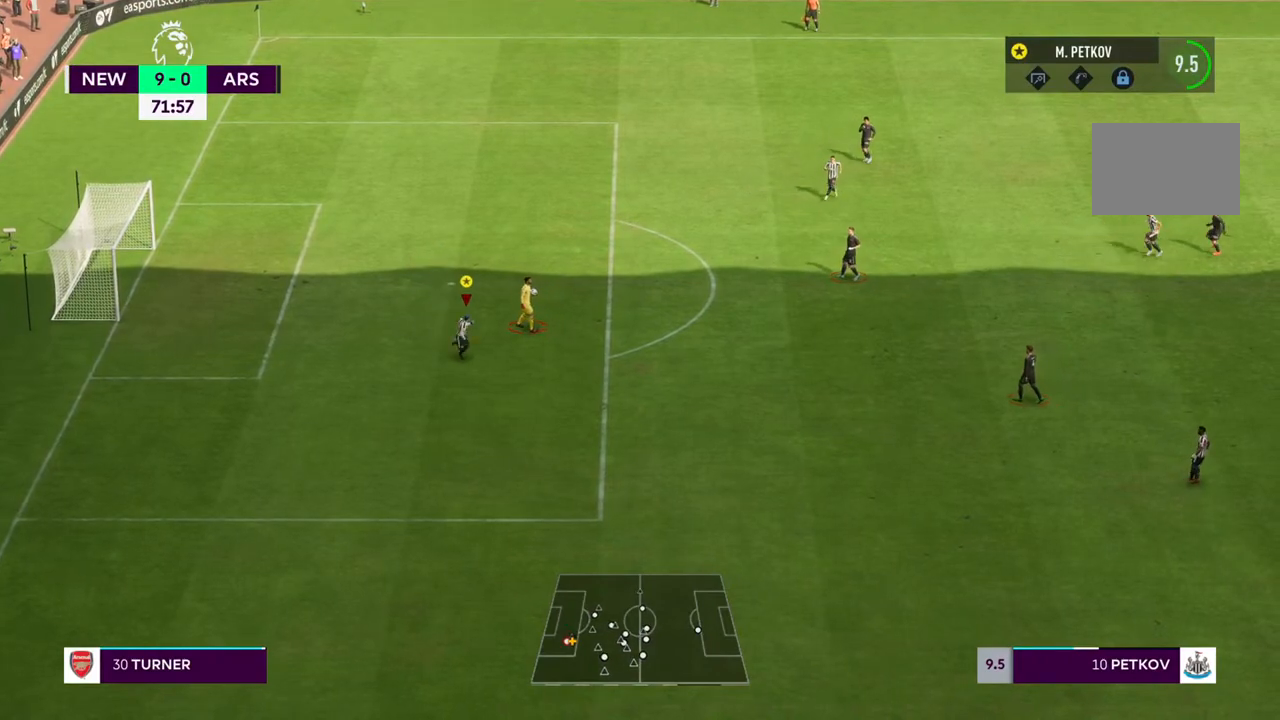
{"dt_ms": 500, "buttons": [], "left_stick": "right", "right_stick": "center", "events": [[83, "left_stick", "right"], [350, "R2", "up"]]}
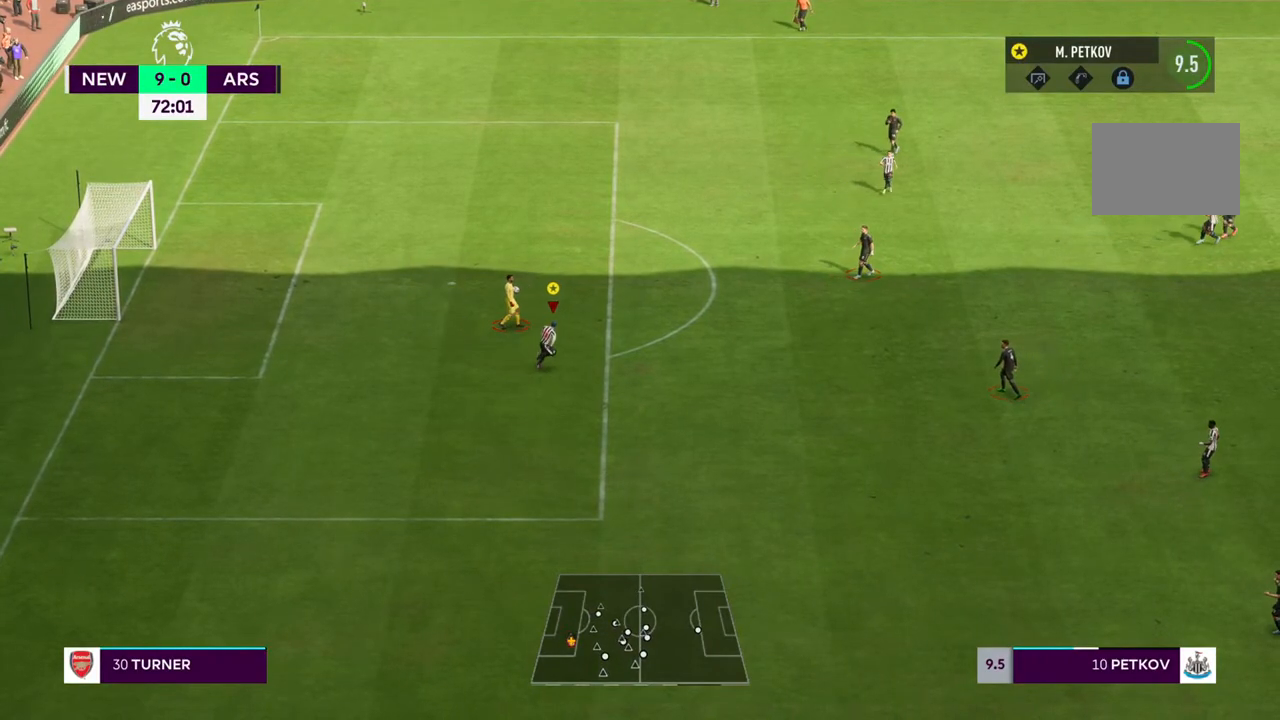
{"dt_ms": 500, "buttons": [], "left_stick": "up", "right_stick": "center", "events": [[150, "left_stick", "up"]]}
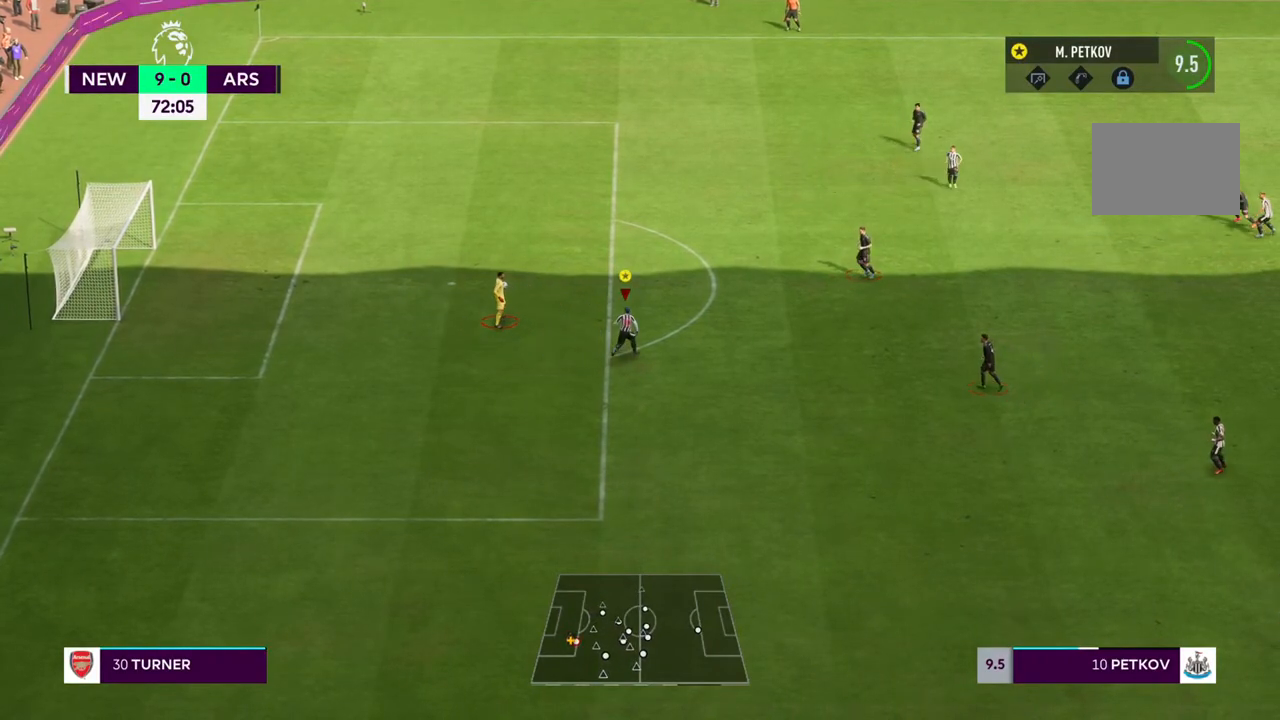
{"dt_ms": 500, "buttons": [], "left_stick": "center", "right_stick": "center", "events": [[150, "left_stick", "down"], [200, "left_stick", "center"]]}
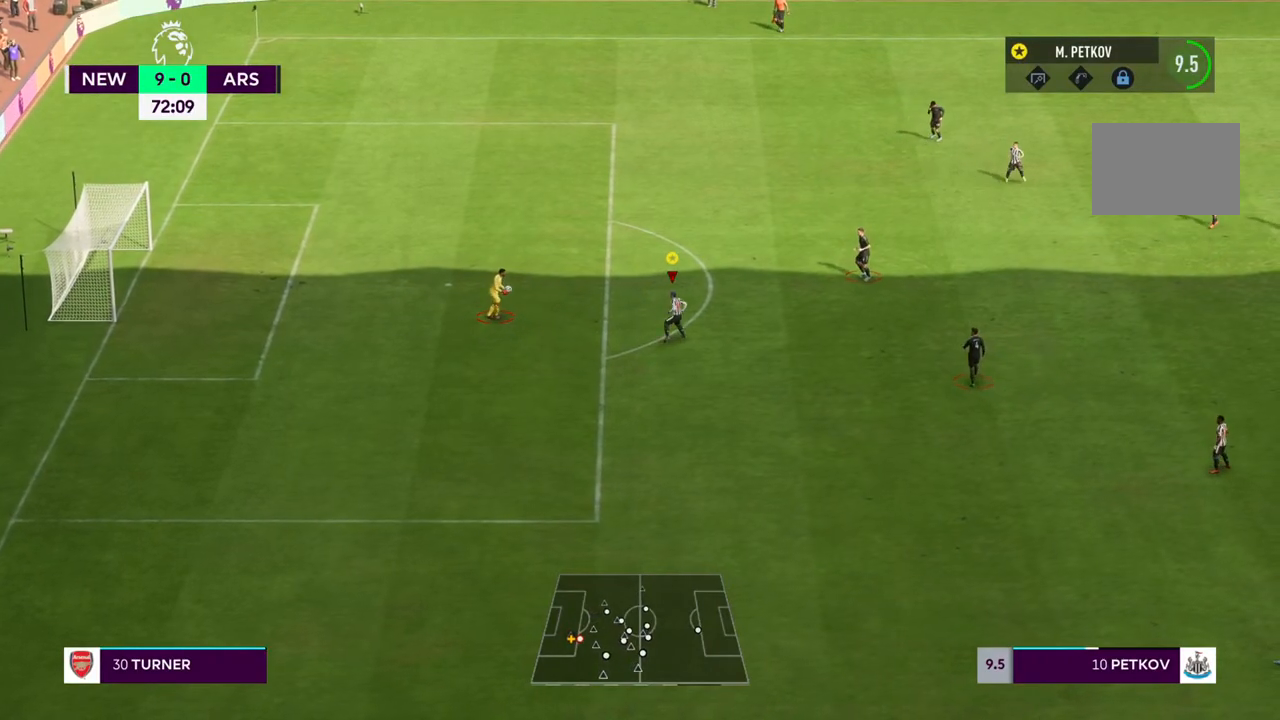
{"dt_ms": 500, "buttons": [], "left_stick": "center", "right_stick": "center", "events": []}
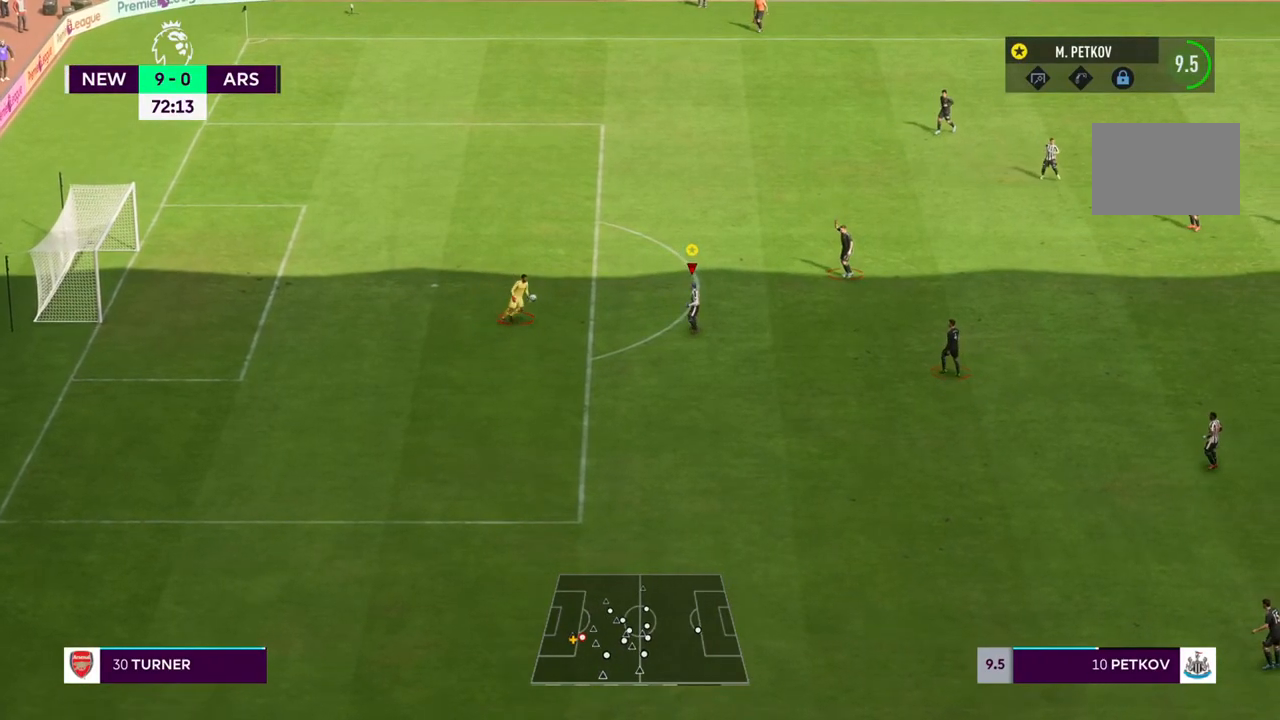
{"dt_ms": 500, "buttons": [], "left_stick": "down", "right_stick": "center", "events": [[467, "left_stick", "down"]]}
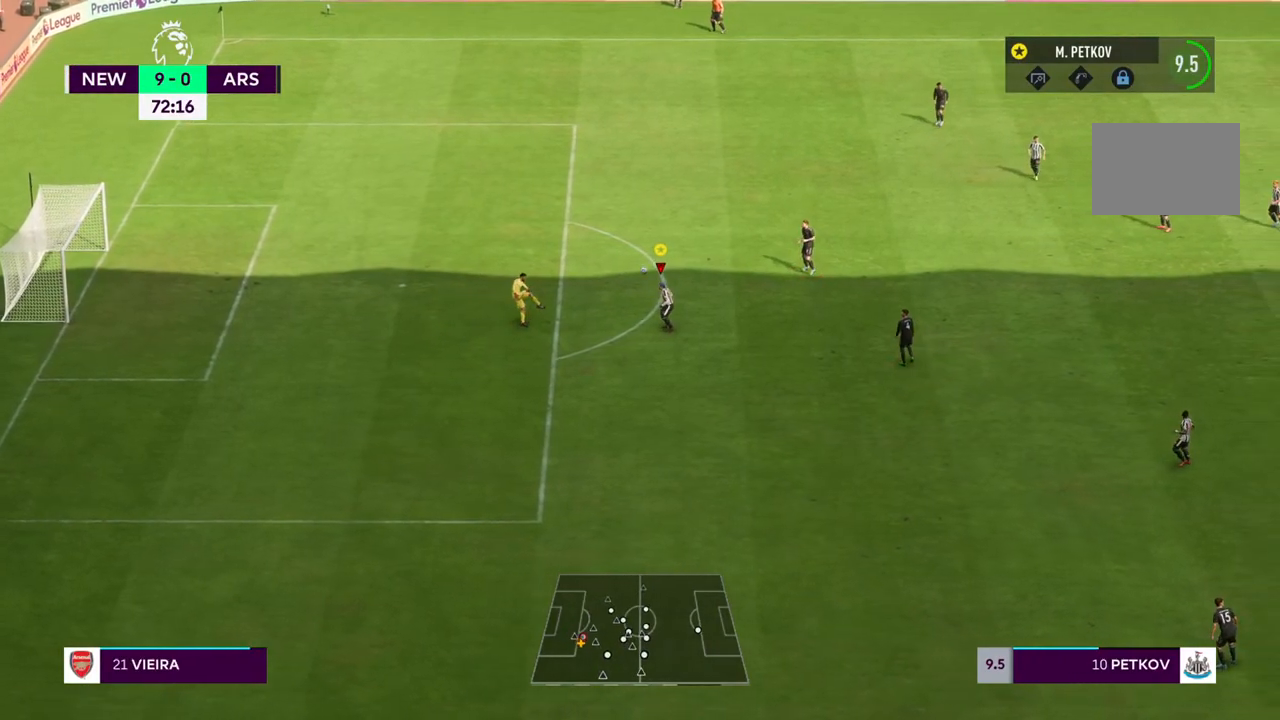
{"dt_ms": 500, "buttons": [], "left_stick": "down-right", "right_stick": "center", "events": [[17, "left_stick", "down-right"]]}
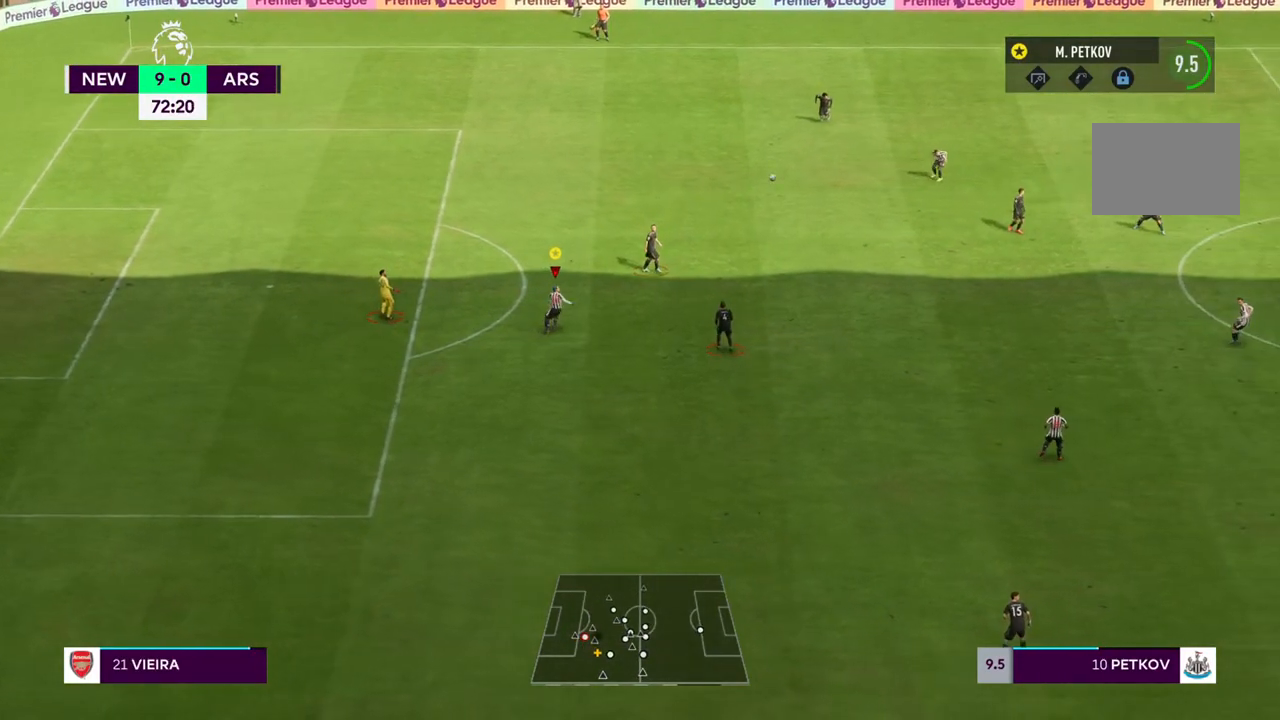
{"dt_ms": 500, "buttons": [], "left_stick": "right", "right_stick": "center", "events": [[183, "left_stick", "right"]]}
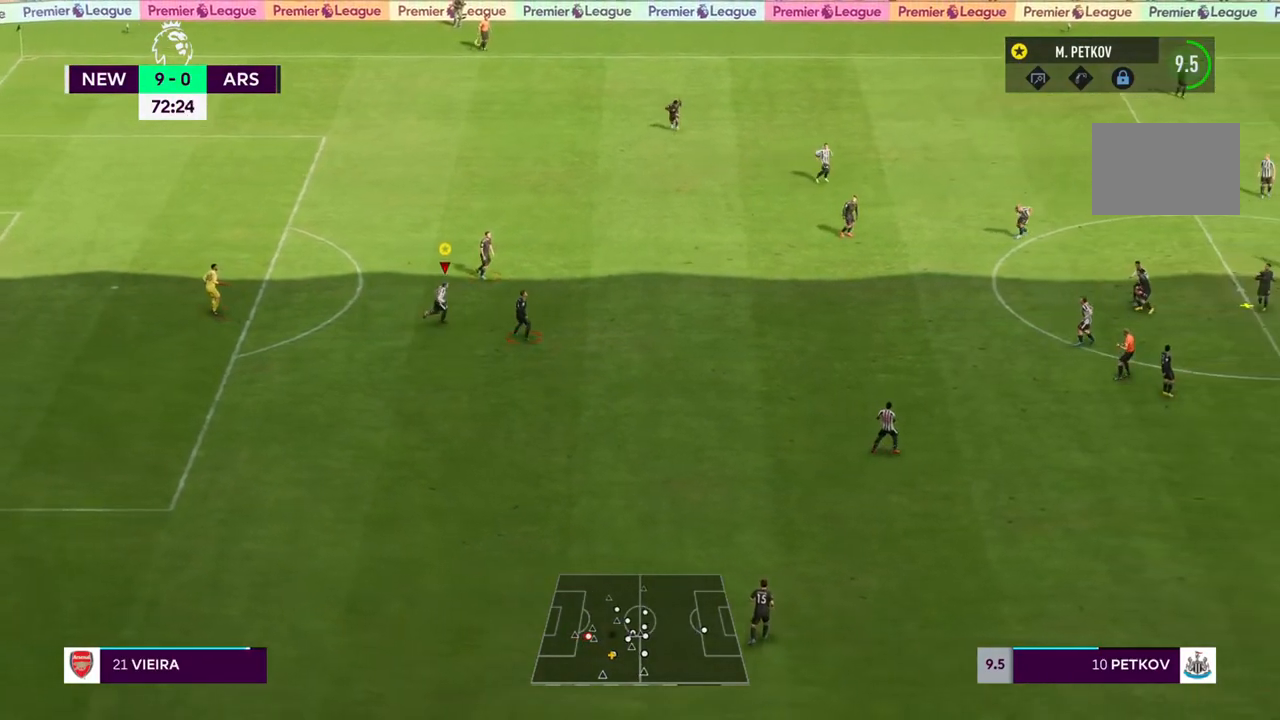
{"dt_ms": 500, "buttons": [], "left_stick": "down-right", "right_stick": "center", "events": [[50, "CROSS", "down"], [100, "left_stick", "down-right"], [217, "CROSS", "up"], [283, "CROSS", "down"], [350, "CROSS", "up"], [383, "CROSS", "down"], [450, "CROSS", "up"]]}
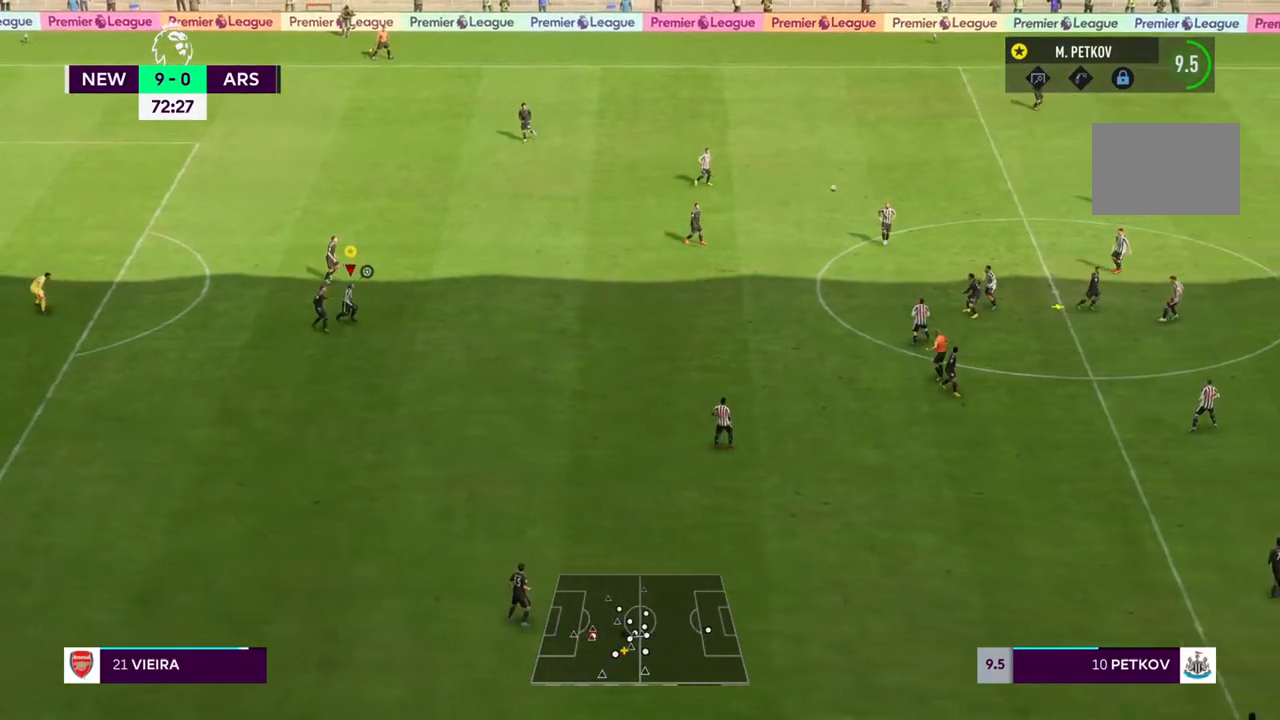
{"dt_ms": 500, "buttons": [], "left_stick": "down", "right_stick": "center", "events": [[17, "CROSS", "down"], [117, "CROSS", "up"], [183, "CROSS", "down"], [217, "CROSS", "up"], [450, "left_stick", "down"]]}
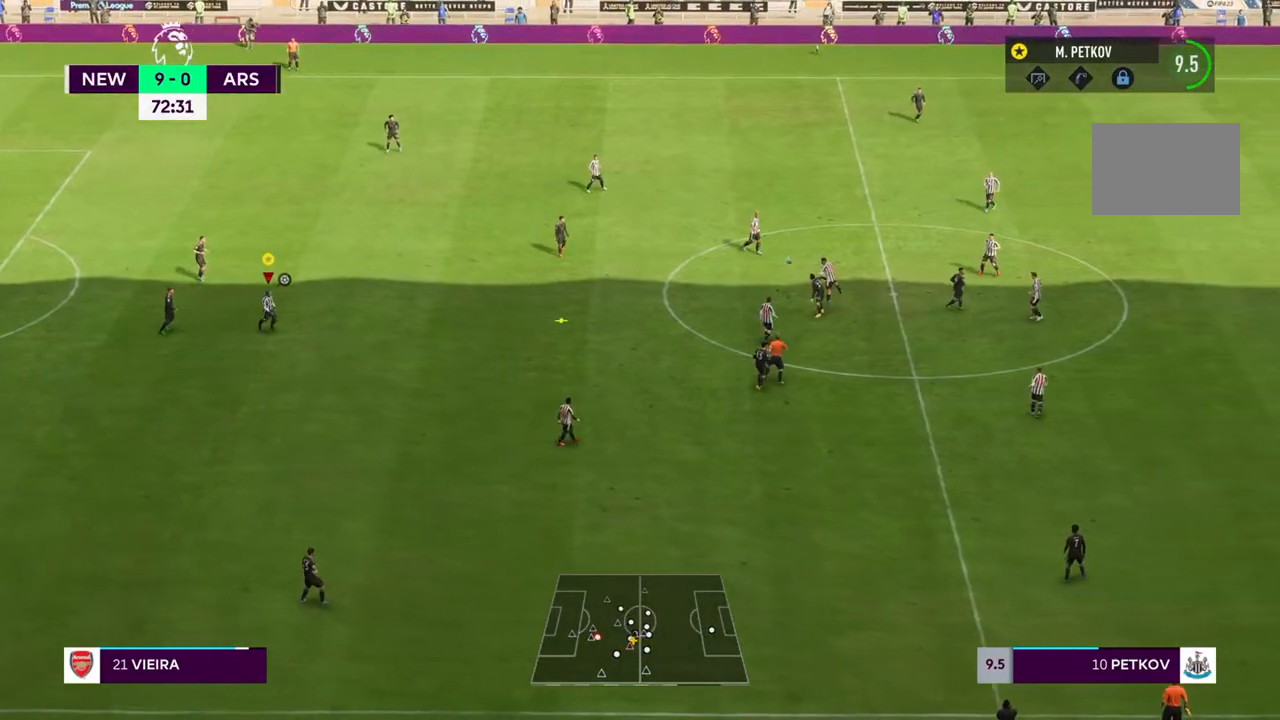
{"dt_ms": 500, "buttons": [], "left_stick": "down-left", "right_stick": "center"}
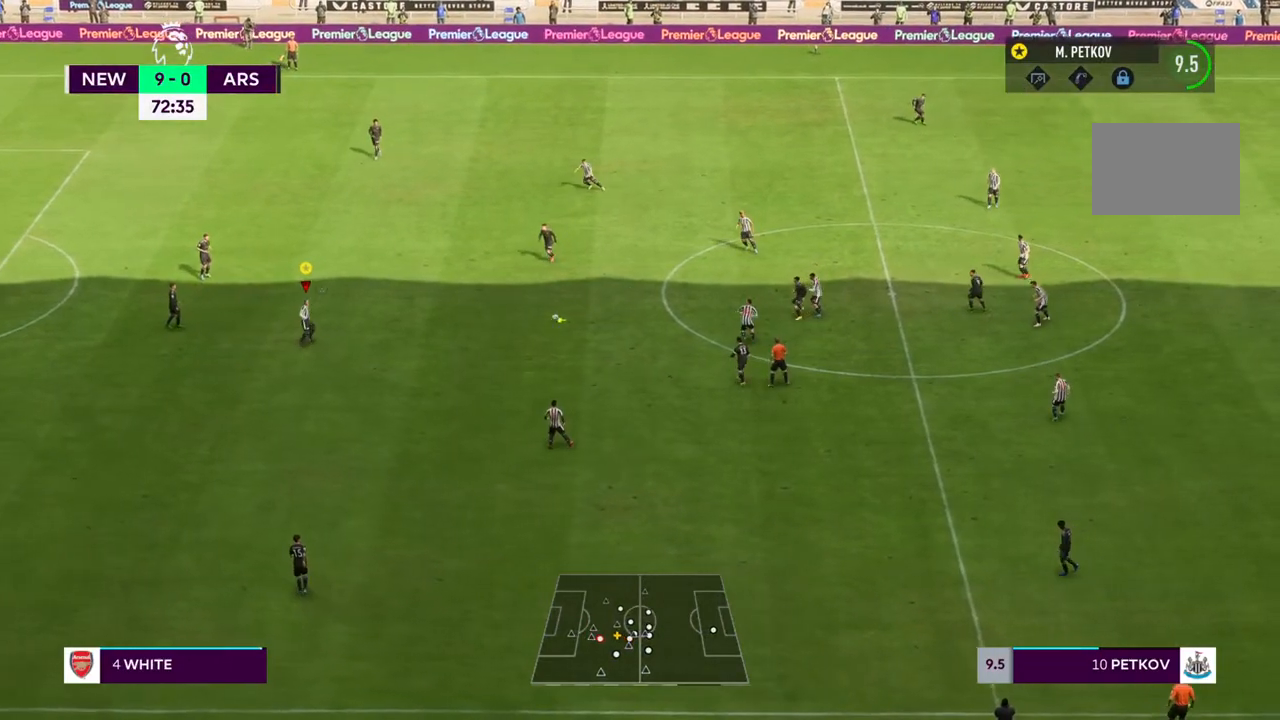
{"dt_ms": 500, "buttons": [], "left_stick": "down-left", "right_stick": "center", "events": []}
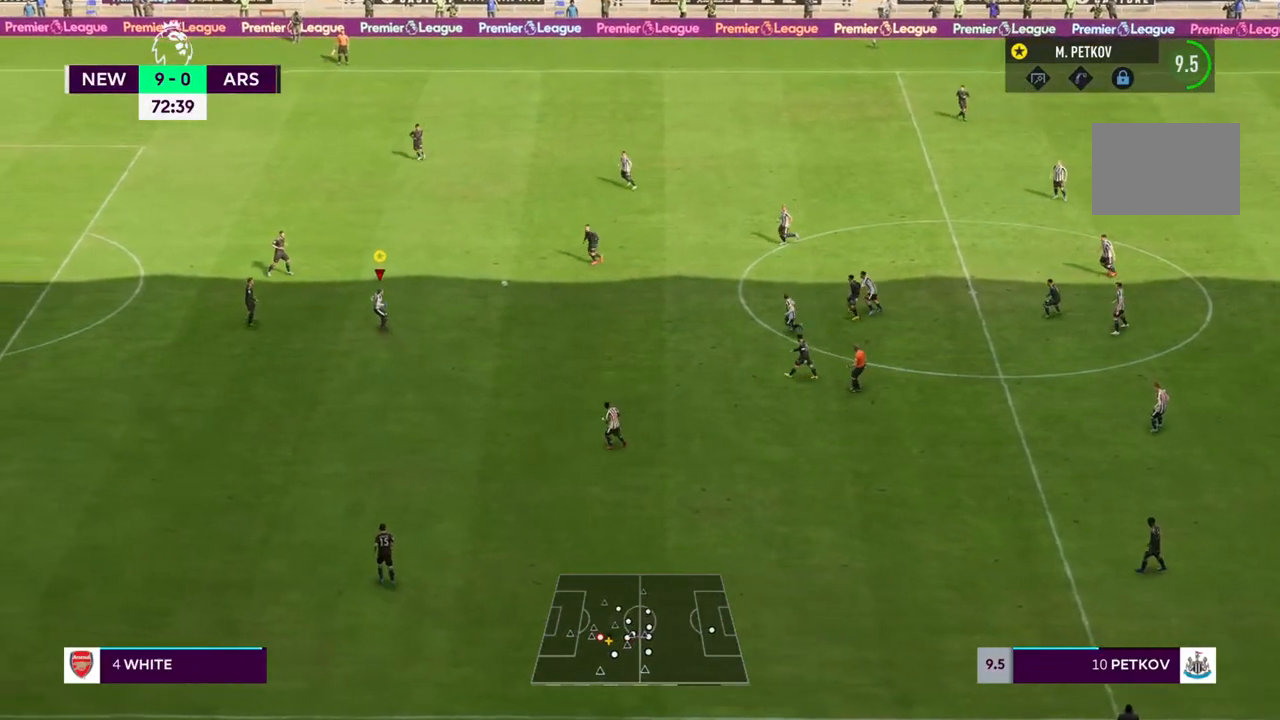
{"dt_ms": 500, "buttons": [], "left_stick": "down-left", "right_stick": "down-left", "events": [[283, "right_stick", "down-left"]]}
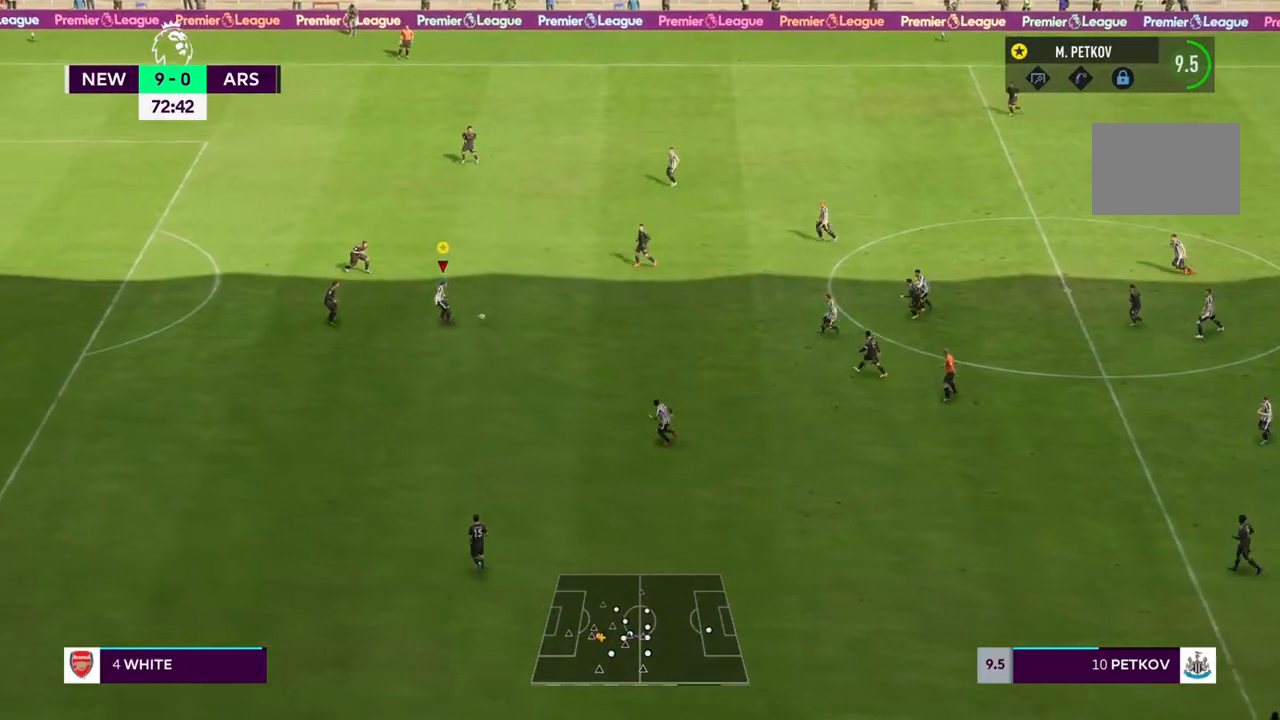
{"dt_ms": 500, "buttons": [], "left_stick": "down-left", "right_stick": "center", "events": [[383, "right_stick", "center"]]}
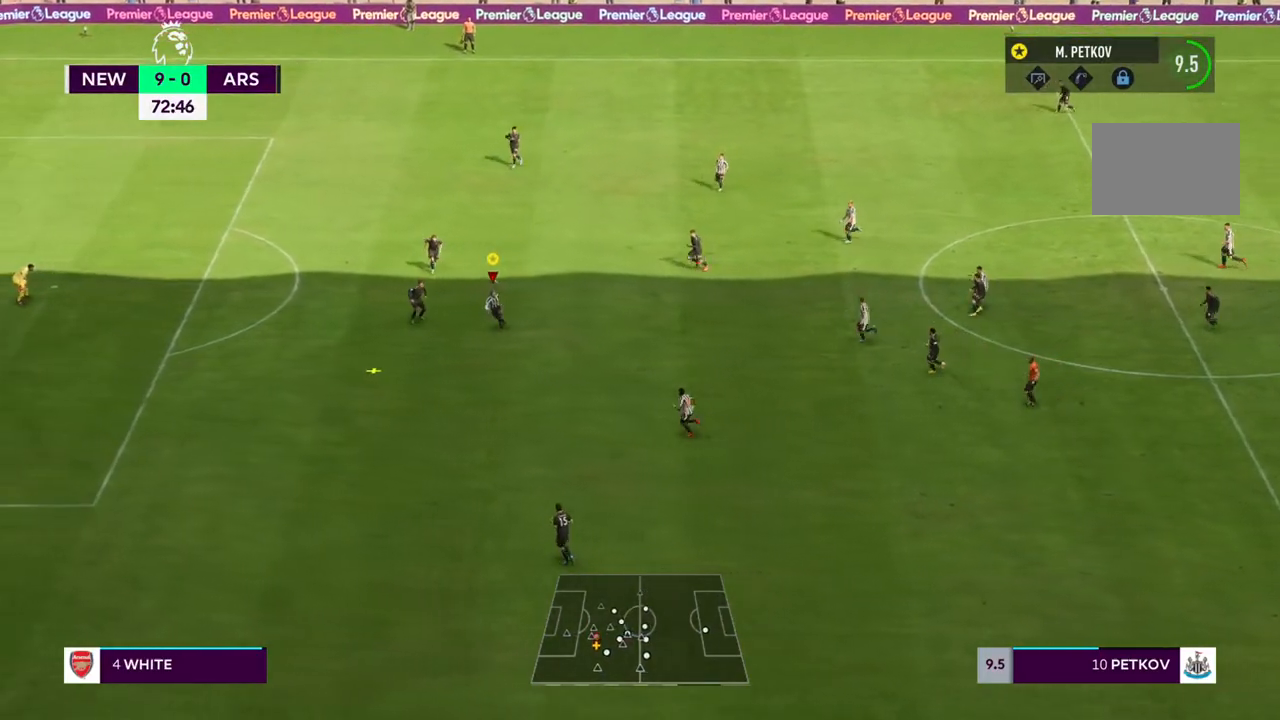
{"dt_ms": 500, "buttons": ["R2"], "left_stick": "left", "right_stick": "center"}
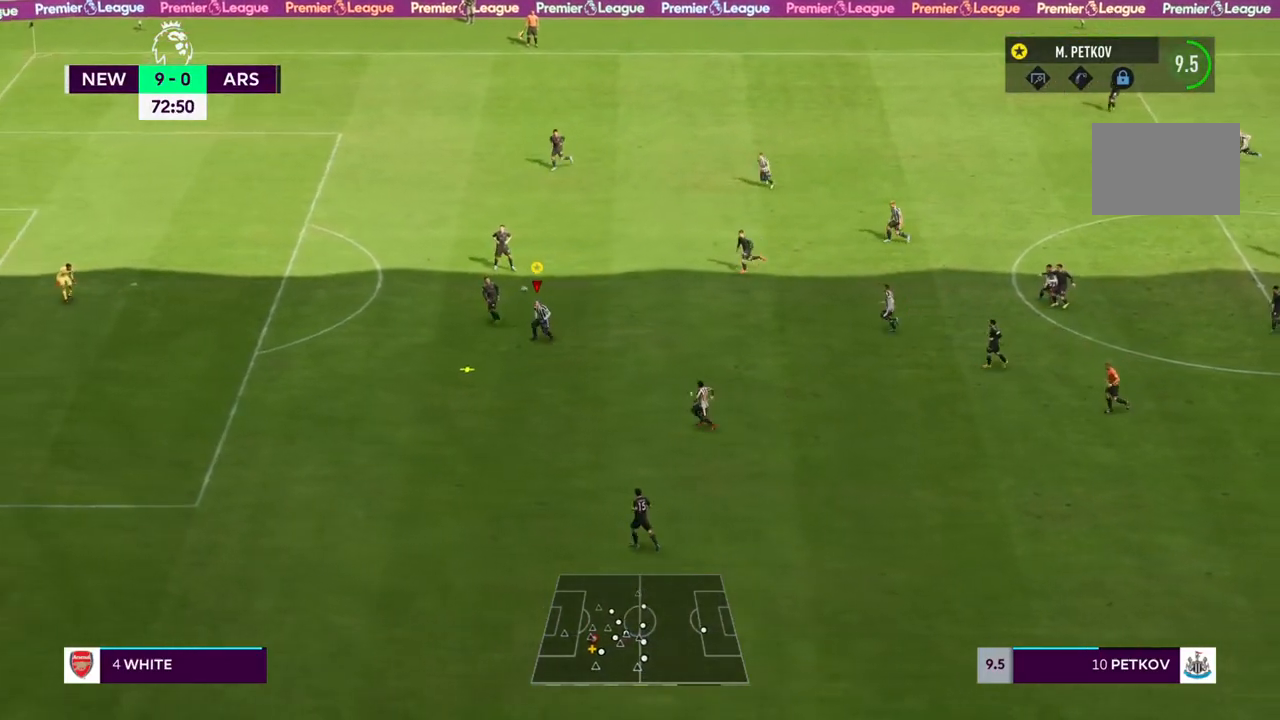
{"dt_ms": 500, "buttons": ["R2"], "left_stick": "left", "right_stick": "center", "events": []}
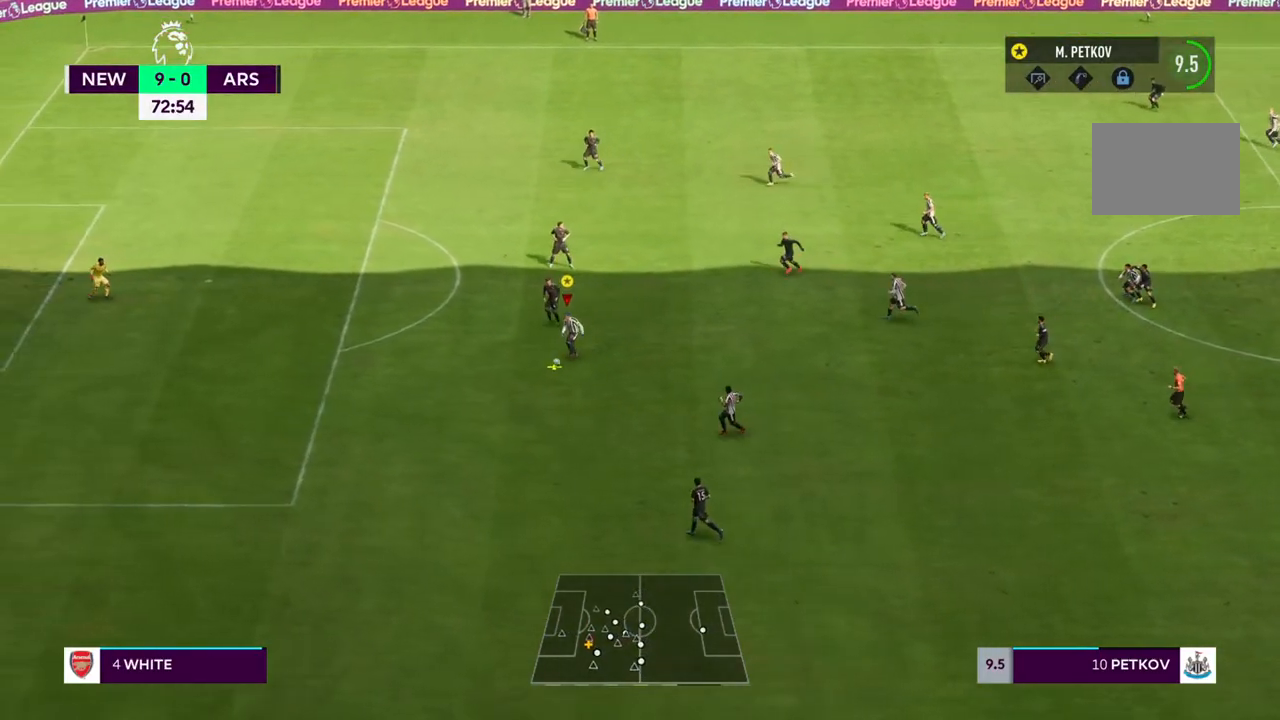
{"dt_ms": 500, "buttons": [], "left_stick": "left", "right_stick": "center", "events": [[250, "R2", "up"]]}
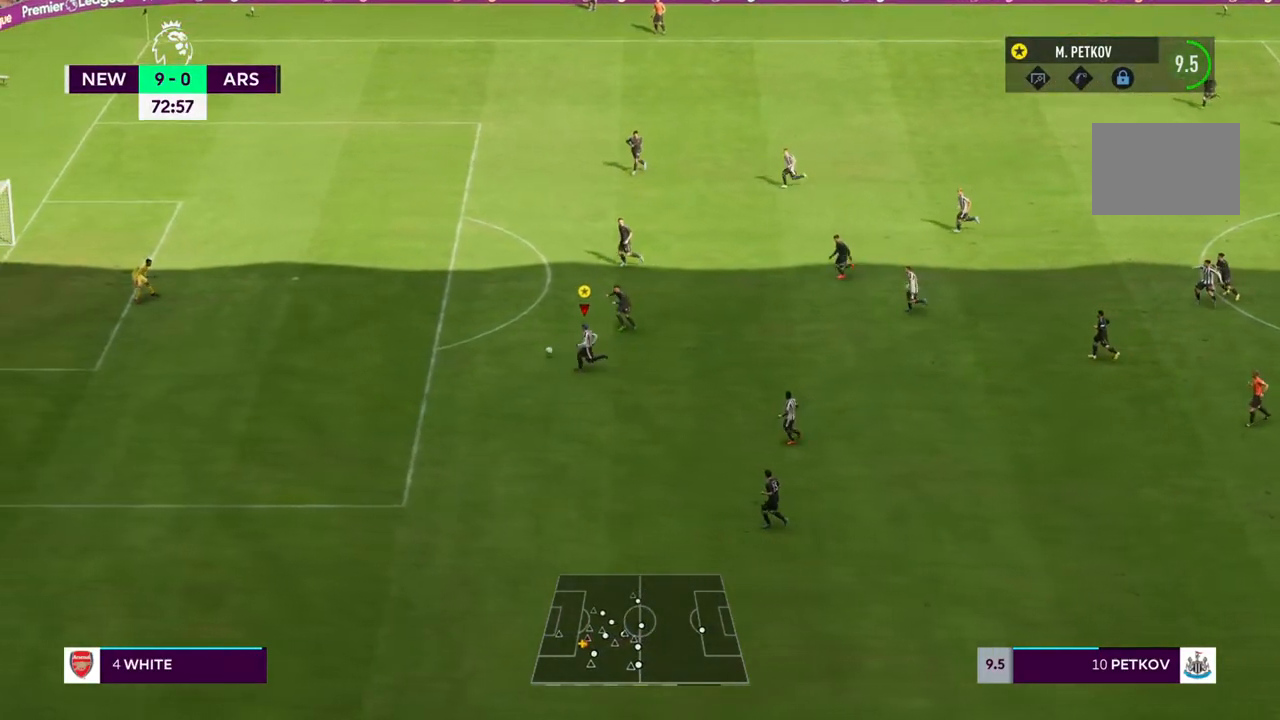
{"dt_ms": 500, "buttons": ["CIRCLE", "R1"], "left_stick": "up-left", "right_stick": "center", "events": [[217, "left_stick", "up-left"], [417, "R1", "down"], [467, "CIRCLE", "down"]]}
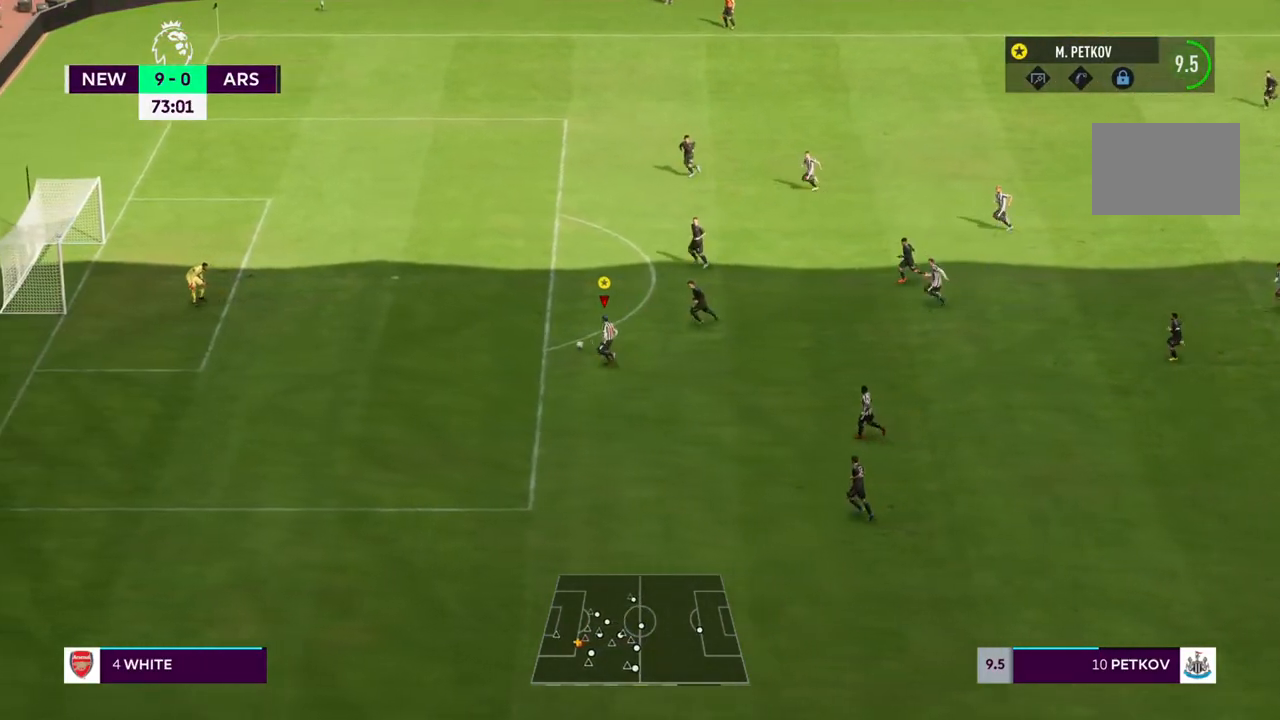
{"dt_ms": 1000, "buttons": ["R2"], "left_stick": "up-left", "right_stick": "center"}
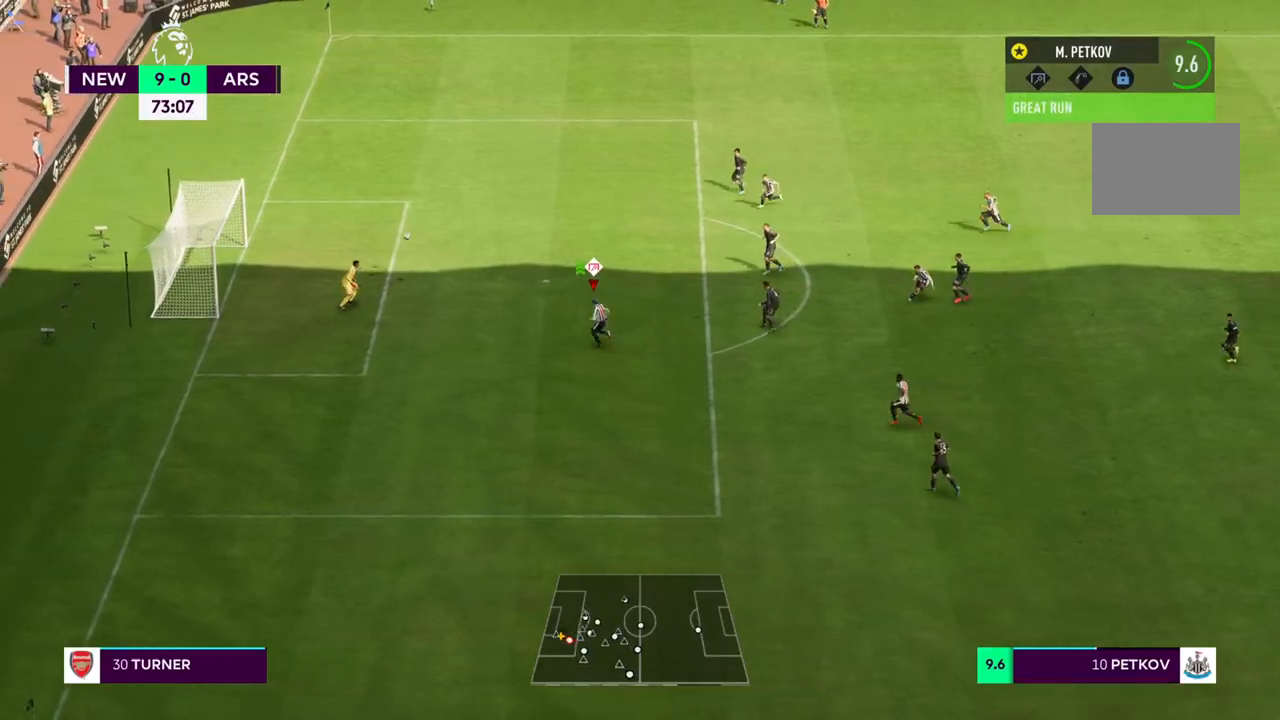
{"dt_ms": 500, "buttons": [], "left_stick": "down-left", "right_stick": "center", "events": [[133, "left_stick", "down-left"], [167, "R2", "up"]]}
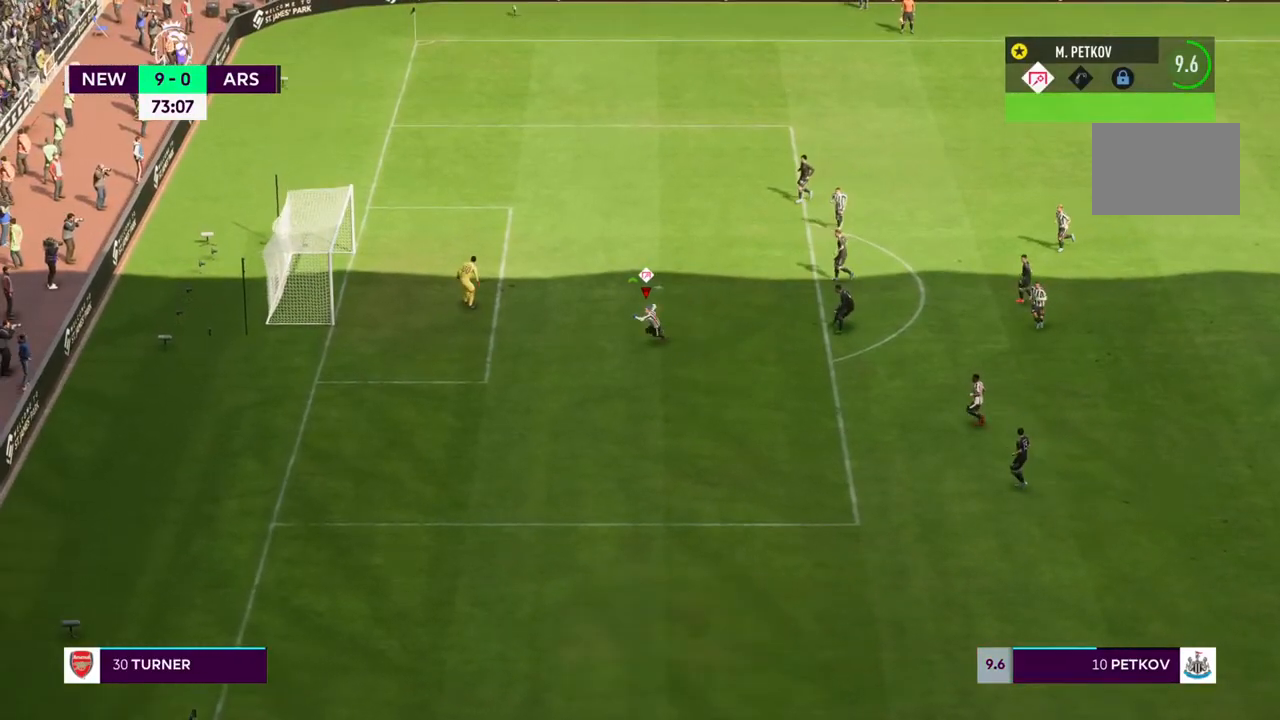
{"dt_ms": 500, "buttons": ["CROSS", "L1", "R1"], "left_stick": "down", "right_stick": "center", "events": [[233, "left_stick", "down"], [400, "L1", "down"], [400, "R1", "down"], [433, "CROSS", "down"]]}
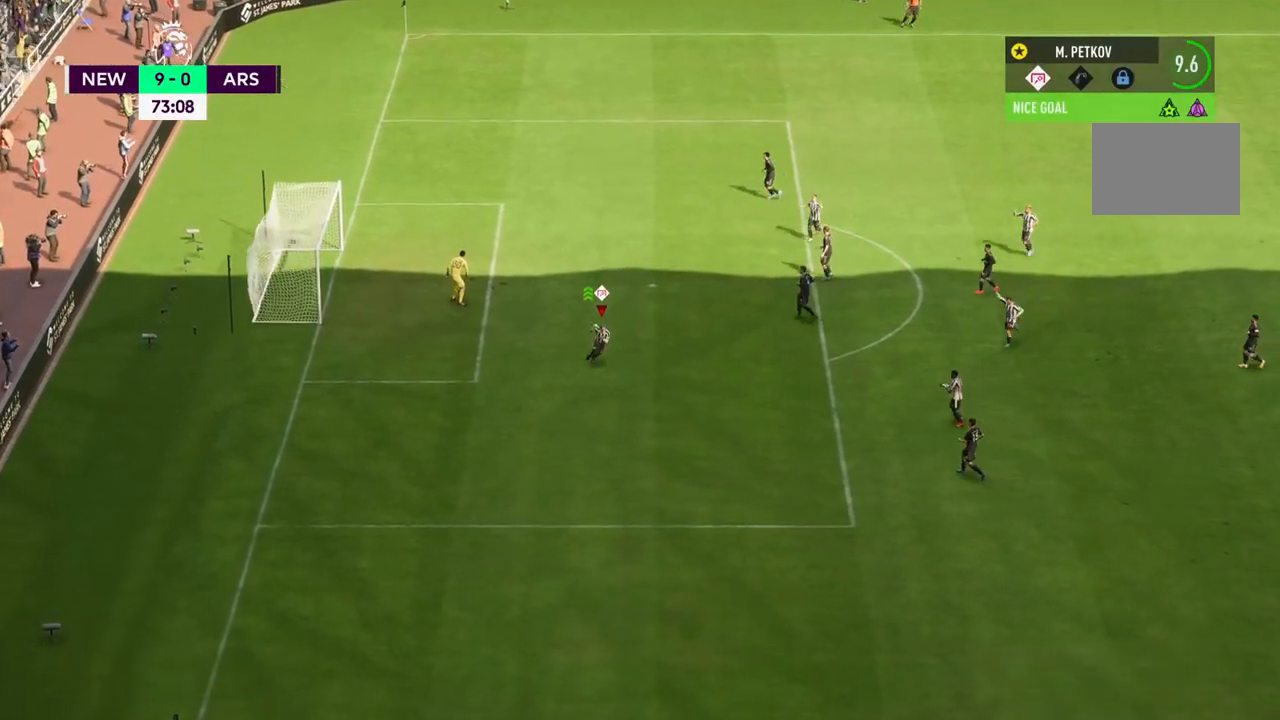
{"dt_ms": 500, "buttons": ["R1"], "left_stick": "down", "right_stick": "center", "events": [[450, "CROSS", "up"], [450, "L1", "up"], [467, "L1", "down"], [500, "L1", "up"]]}
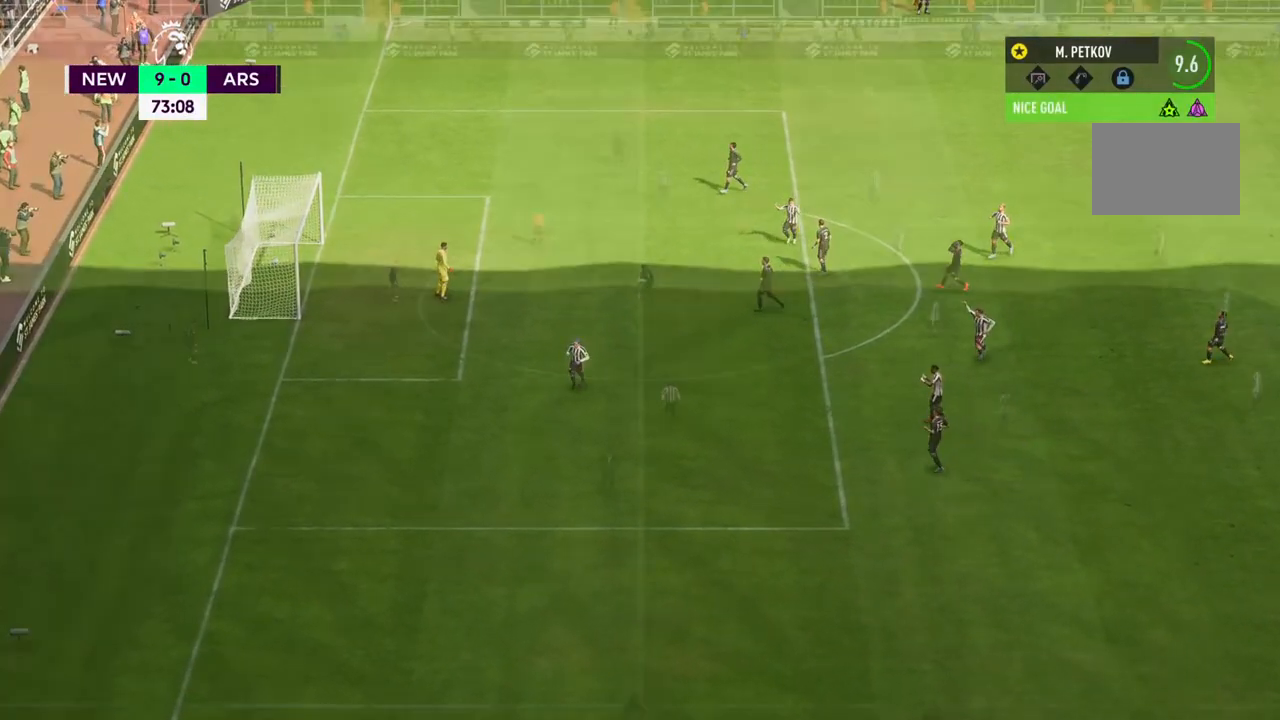
{"dt_ms": 500, "buttons": [], "left_stick": "center", "right_stick": "center", "events": [[33, "left_stick", "center"], [67, "R1", "up"]]}